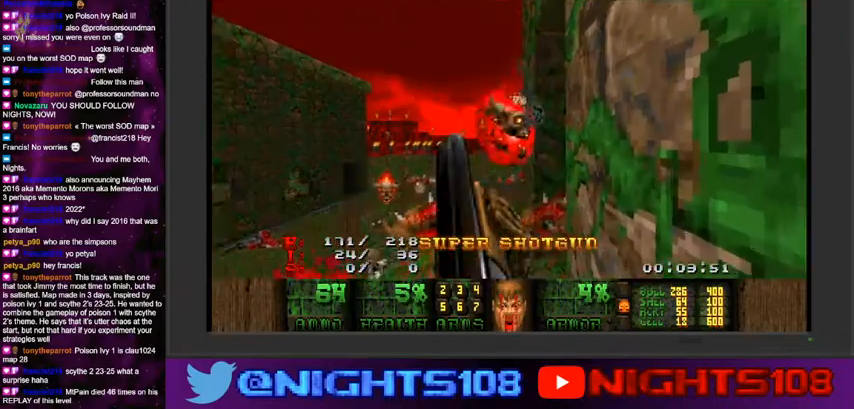
Gameplay with keyboard and mouse; each line is a JSON object with the keys and mouse buttons held at the frame after it. "events" lists presses ("down") and releases ("up") of "1", "2", "3", "4", "5", "6", "7", "8", "9", "a", "caps_lock", "ctrl", "d", "e", "escape", "f", "q", "r", "s", "shift", "space", "t", "tab", "tilde", "w", "mouse_left", "mouse_wheel" and "mouse_right" between this image and that frame as [ms after this image, input, new state], when the widget could be followed in between. "mouse_left", "mouse_wheel", "mouse_right" = the "left", "wheel", "right" buttons of the "mouse" list. No other keys are recorded. "wheel" means that the mouse wheel is clicked or scrolled. Mouse movement is not recorded.
{"keys": ["d", "w"], "mouse": [], "events": [[67, "mouse_left", "down"], [67, "w", "up"], [134, "a", "up"], [300, "a", "down"], [300, "mouse_left", "up"], [300, "w", "down"], [400, "a", "up"], [467, "d", "down"]]}
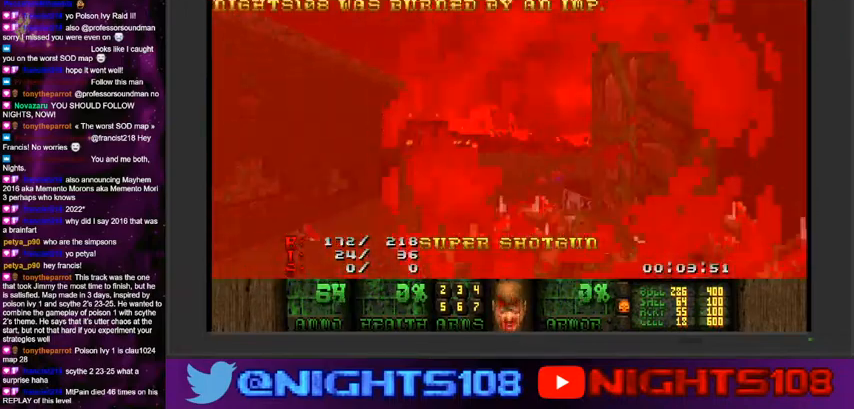
{"keys": [], "mouse": [], "events": [[134, "w", "up"], [167, "d", "up"], [267, "space", "down"], [400, "space", "up"]]}
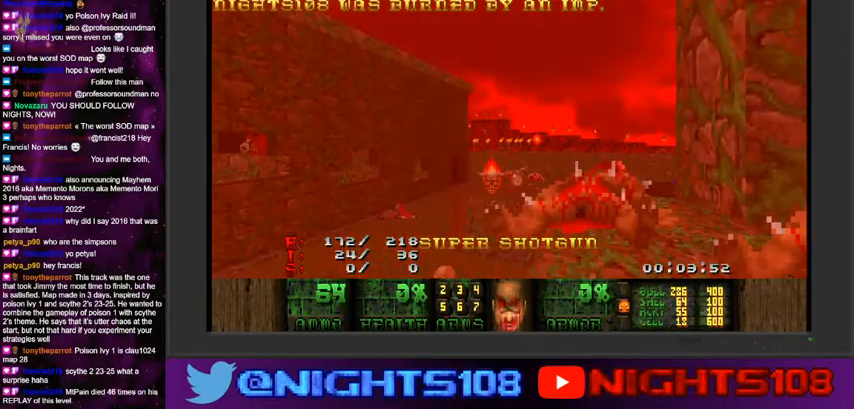
{"keys": [], "mouse": [], "events": []}
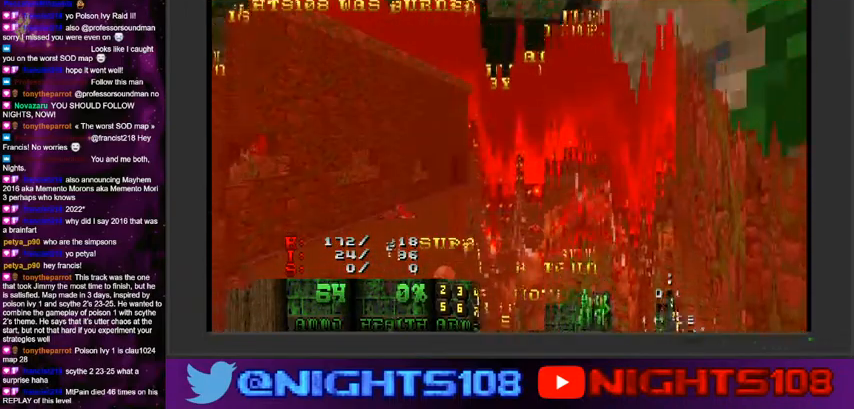
{"keys": [], "mouse": [], "events": []}
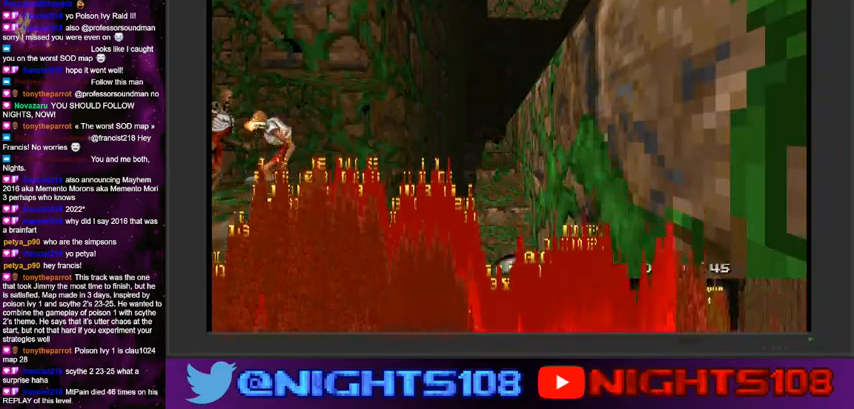
{"keys": ["w"], "mouse": [], "events": [[500, "w", "down"]]}
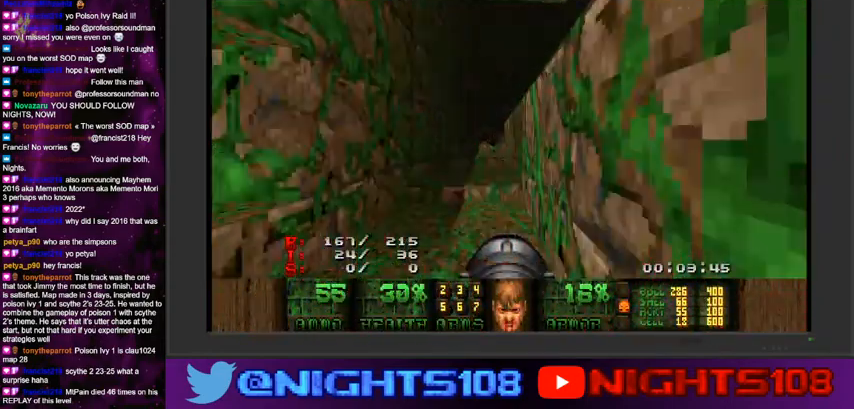
{"keys": ["w"], "mouse": [], "events": [[67, "q", "down"], [167, "q", "up"], [267, "q", "down"], [400, "q", "up"]]}
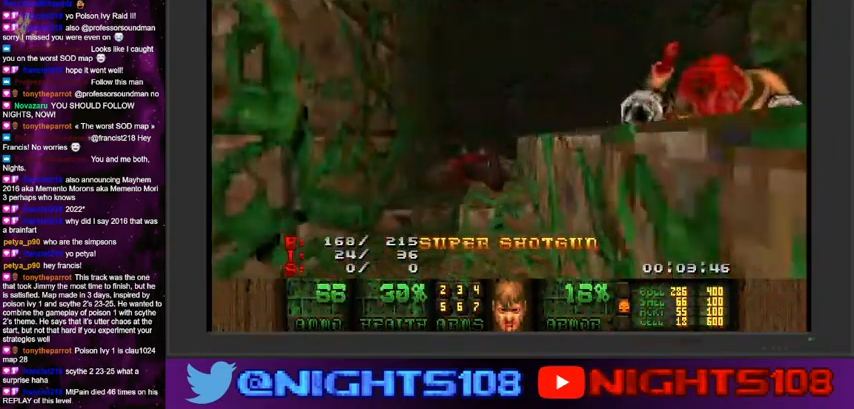
{"keys": ["w"], "mouse": [], "events": []}
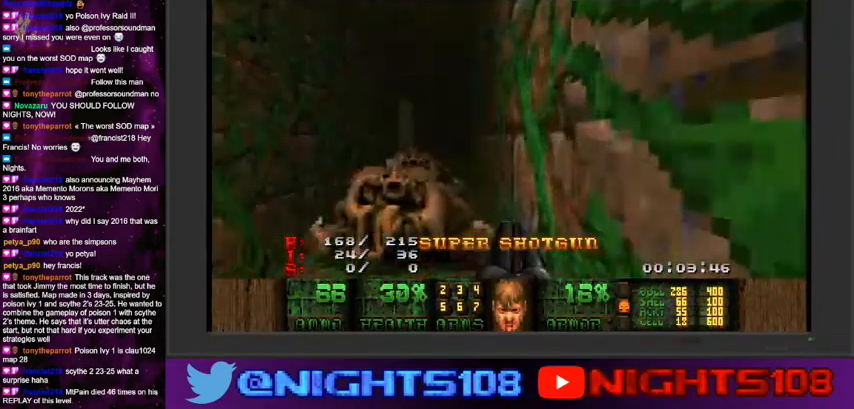
{"keys": ["w"], "mouse": [], "events": [[34, "w", "up"], [234, "w", "down"]]}
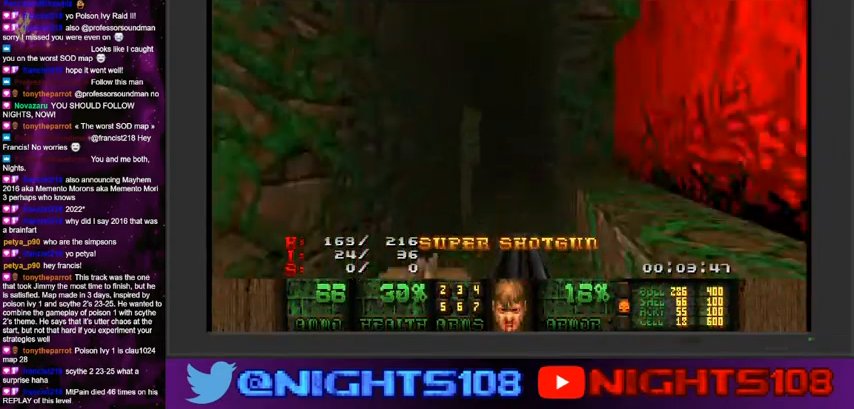
{"keys": ["w"], "mouse": [], "events": []}
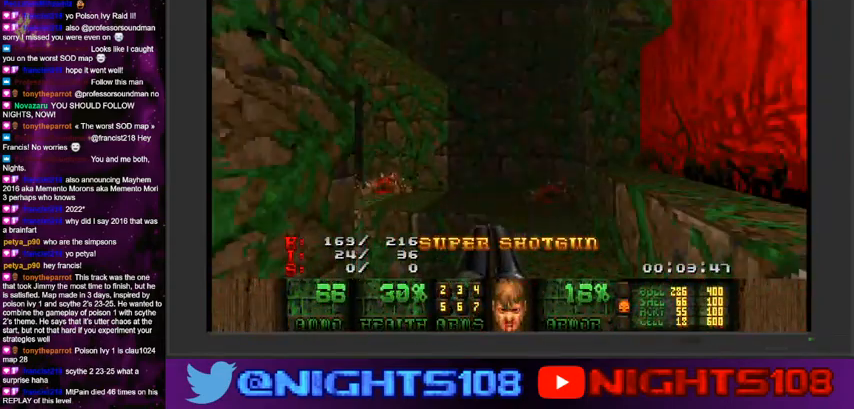
{"keys": [], "mouse": [], "events": [[200, "a", "down"], [467, "w", "up"], [500, "a", "up"]]}
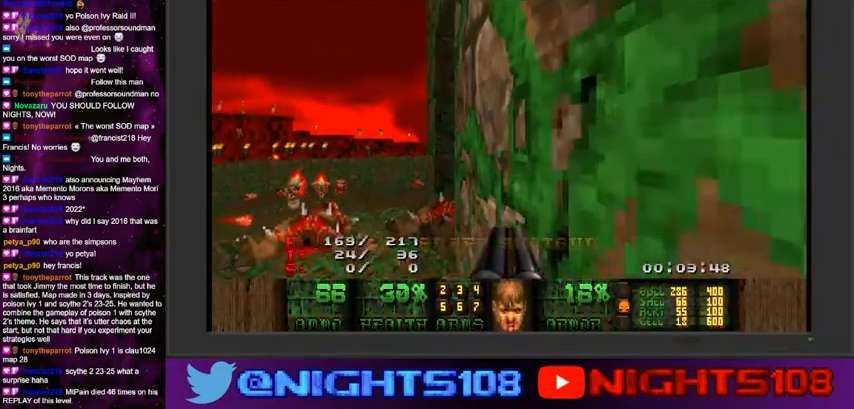
{"keys": [], "mouse": [], "events": [[167, "a", "down"], [200, "w", "down"], [300, "w", "up"], [334, "a", "up"]]}
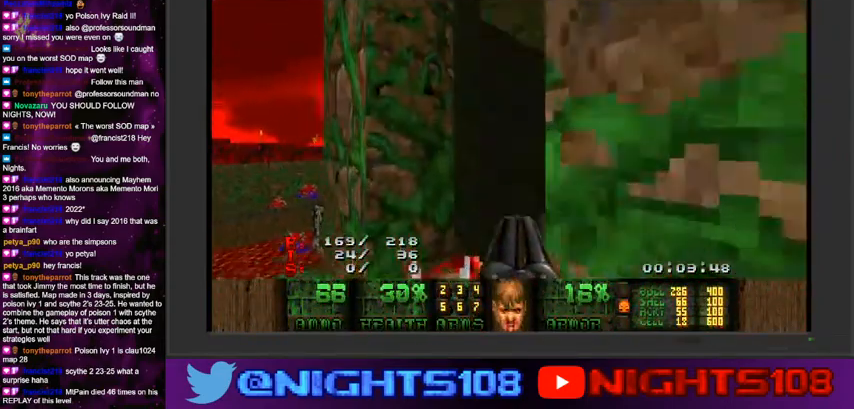
{"keys": ["d", "w"], "mouse": [], "events": [[367, "w", "down"], [400, "d", "down"]]}
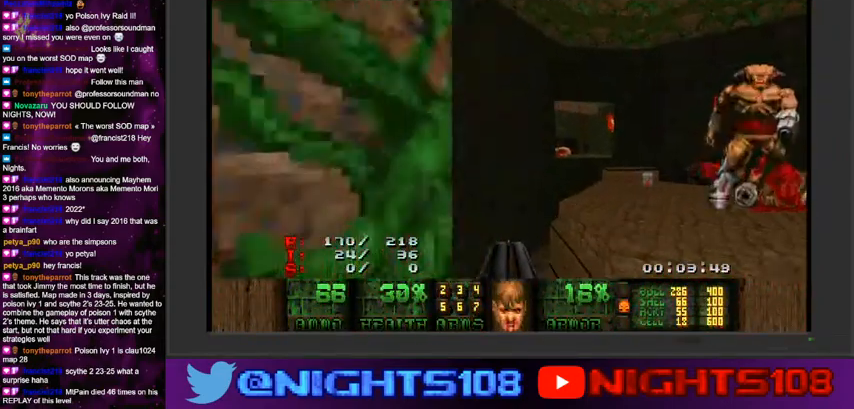
{"keys": ["d", "w"], "mouse": [], "events": [[167, "a", "down"], [234, "d", "up"], [434, "a", "up"], [500, "d", "down"]]}
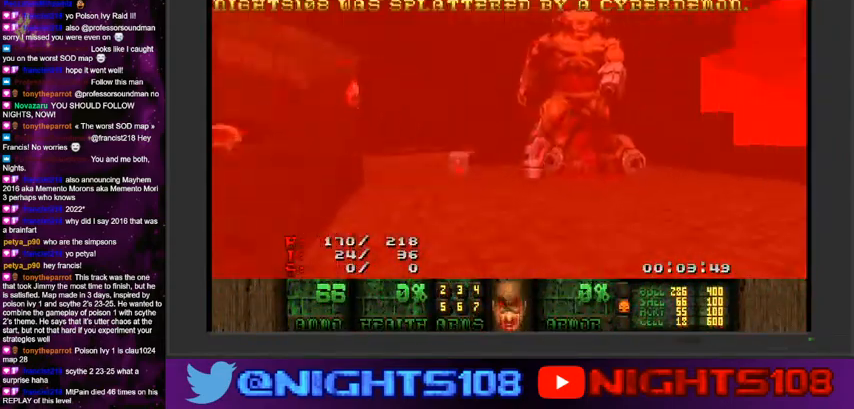
{"keys": ["w"], "mouse": [], "events": [[100, "d", "up"], [167, "space", "down"], [300, "space", "up"]]}
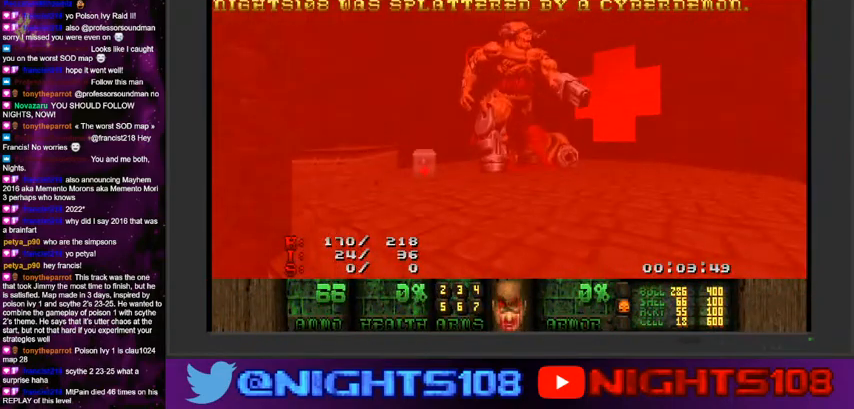
{"keys": [], "mouse": [], "events": [[500, "w", "up"]]}
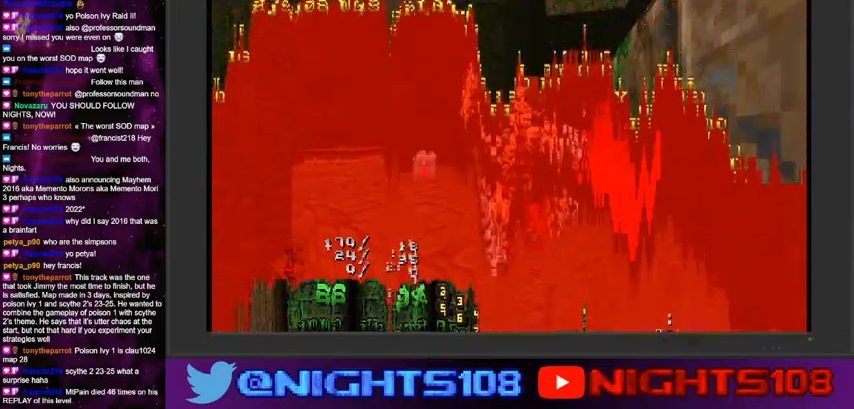
{"keys": [], "mouse": [], "events": []}
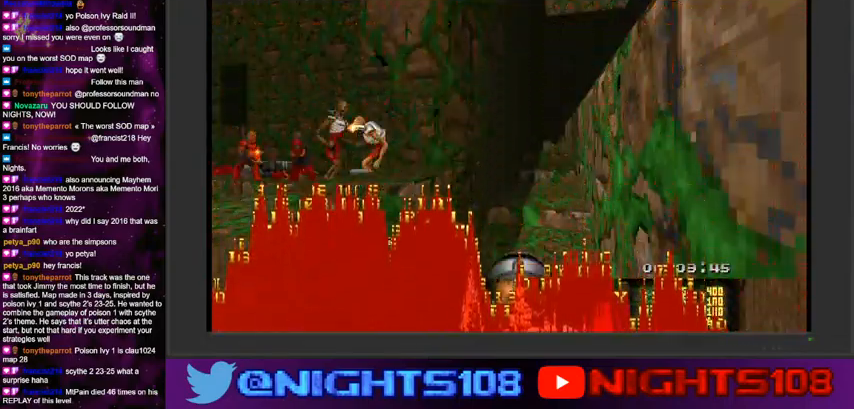
{"keys": ["q", "w"], "mouse": [], "events": [[500, "q", "down"], [500, "w", "down"]]}
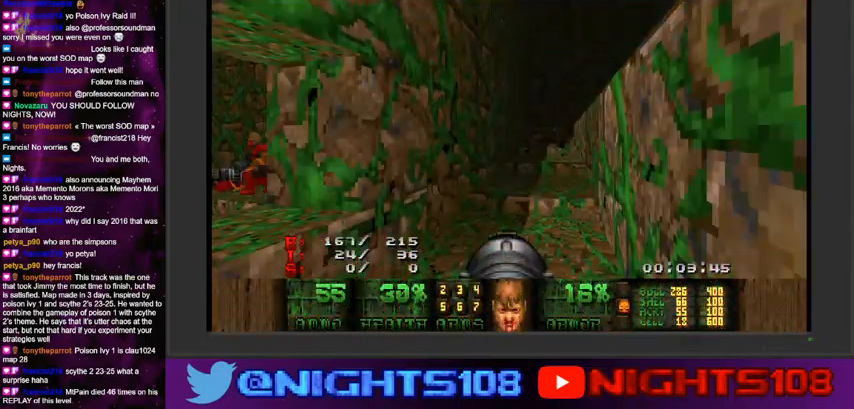
{"keys": ["d", "w"], "mouse": [], "events": [[67, "q", "up"], [134, "d", "down"], [234, "q", "down"], [367, "q", "up"]]}
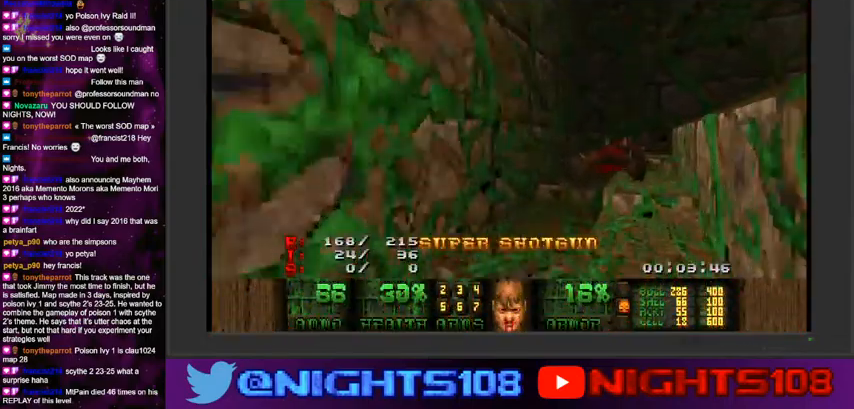
{"keys": ["a", "w"], "mouse": [], "events": [[67, "w", "up"], [334, "w", "down"], [434, "a", "down"], [500, "d", "up"]]}
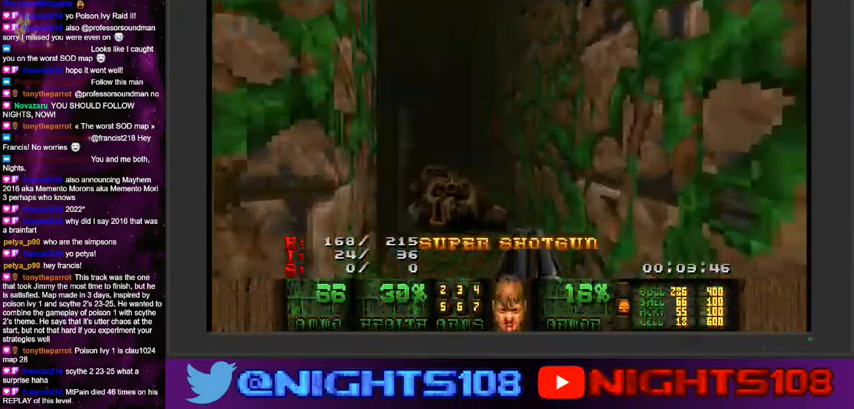
{"keys": ["w"], "mouse": [], "events": [[67, "a", "up"], [134, "w", "up"], [300, "w", "down"]]}
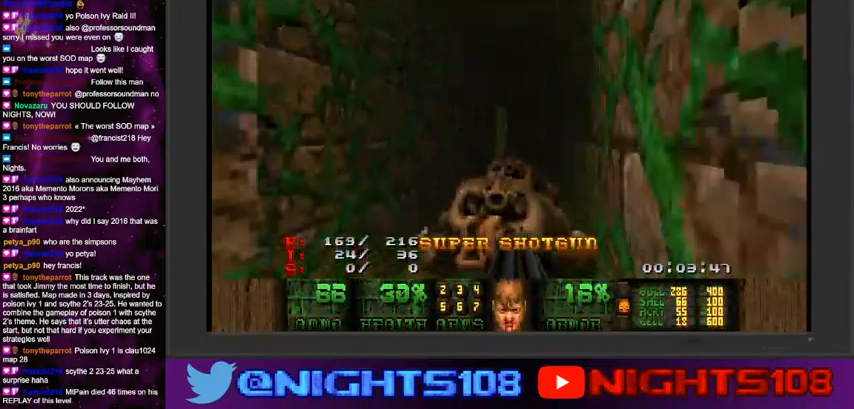
{"keys": ["w"], "mouse": [], "events": [[167, "d", "down"], [267, "d", "up"]]}
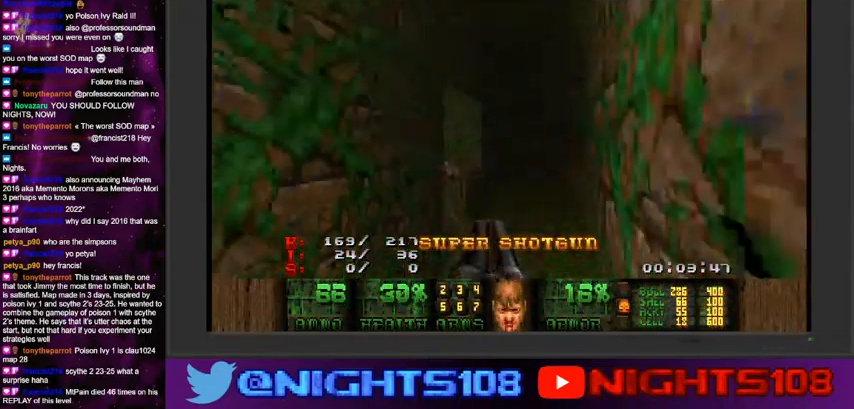
{"keys": ["a", "w"], "mouse": [], "events": [[400, "a", "down"]]}
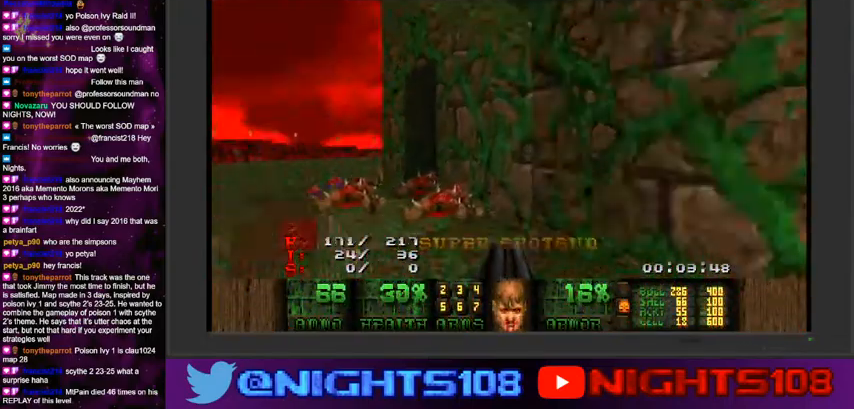
{"keys": [], "mouse": [], "events": [[200, "w", "up"], [234, "a", "up"]]}
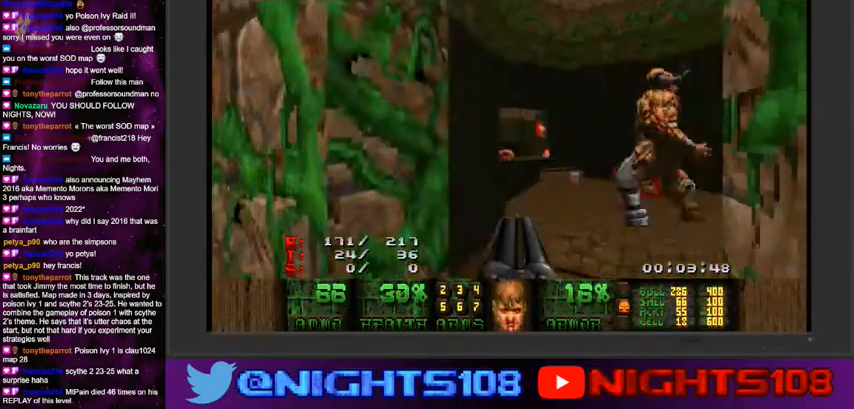
{"keys": ["a", "w"], "mouse": [], "events": [[167, "w", "down"], [267, "a", "down"], [267, "mouse_left", "down"], [467, "mouse_left", "up"]]}
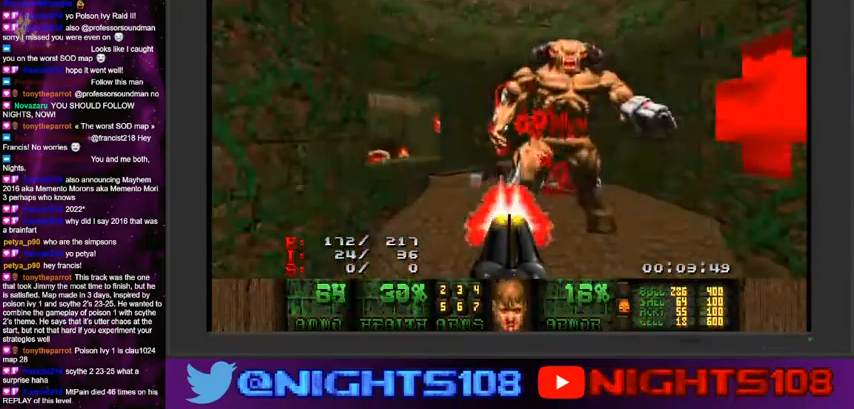
{"keys": ["w"], "mouse": [], "events": [[300, "a", "up"], [334, "d", "down"], [400, "a", "down"], [400, "d", "up"], [500, "a", "up"]]}
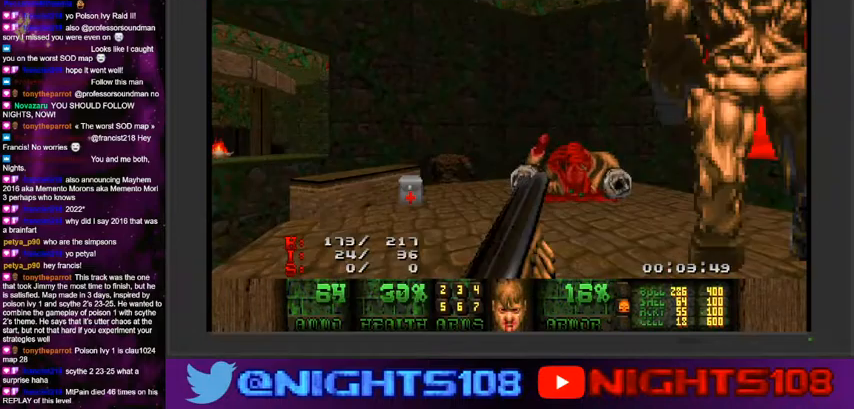
{"keys": ["a", "w"], "mouse": [], "events": [[100, "a", "down"]]}
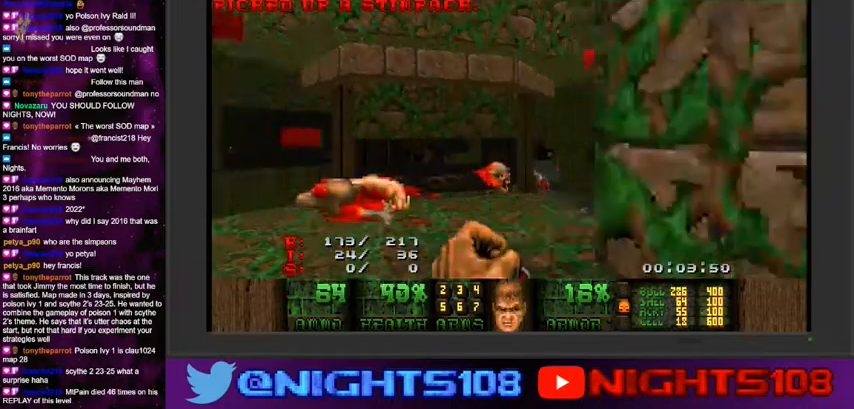
{"keys": ["w"], "mouse": [], "events": [[400, "a", "up"]]}
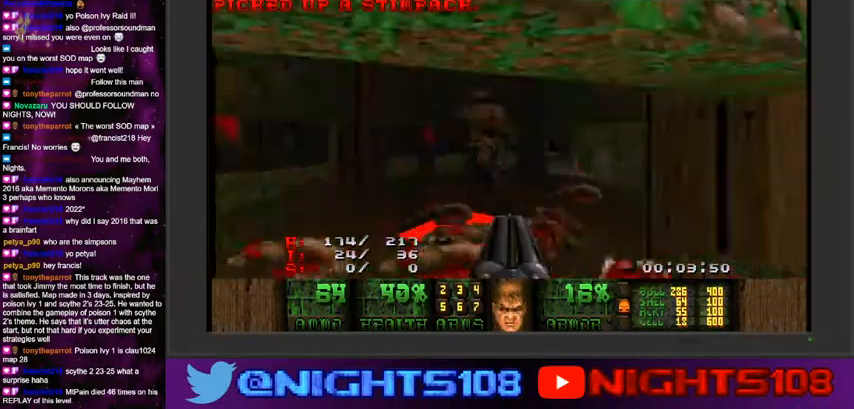
{"keys": ["d", "w"], "mouse": [], "events": [[167, "d", "down"], [300, "a", "down"], [367, "a", "up"]]}
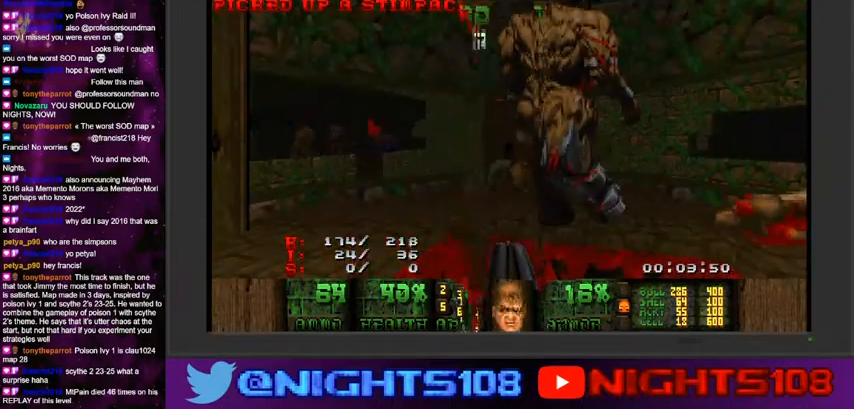
{"keys": [], "mouse": [], "events": [[67, "d", "up"], [167, "w", "up"]]}